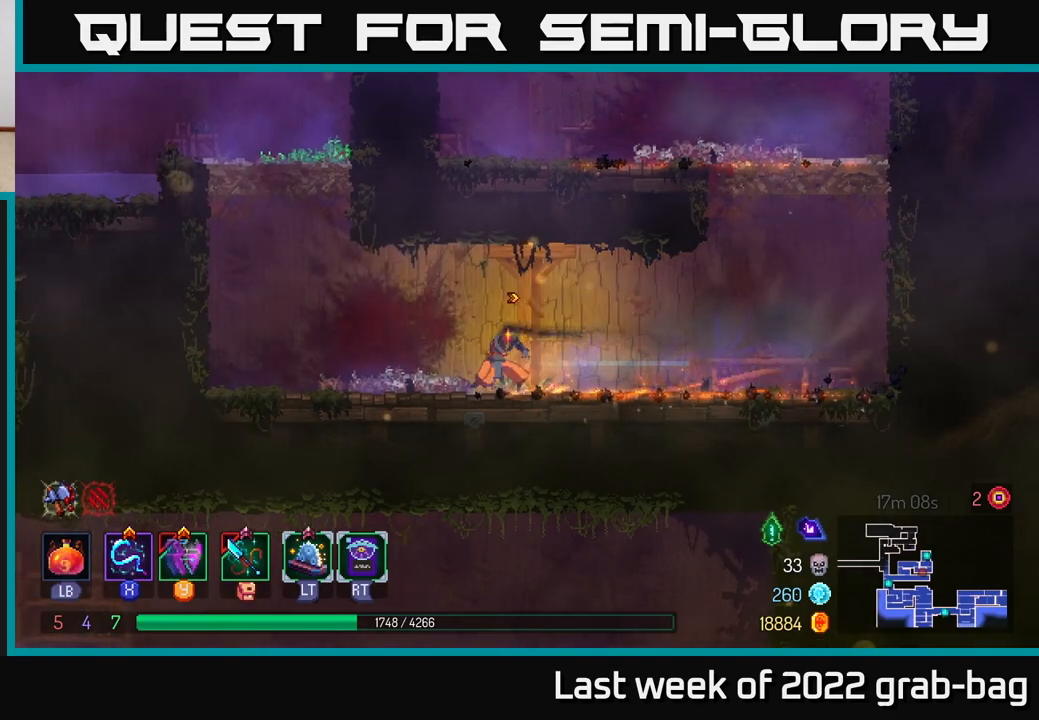
Gameplay with a controller (Xbox layout); each line is a JSON object with the inputs held at the frame after it. "events" lists button and stick changes between this image and that frame as [ms after this image, input, new state], when the widget could be followed in between.
{"buttons": ["A"], "left_stick": "left", "right_stick": "center", "events": [[267, "A", "down"], [383, "A", "up"], [450, "A", "down"]]}
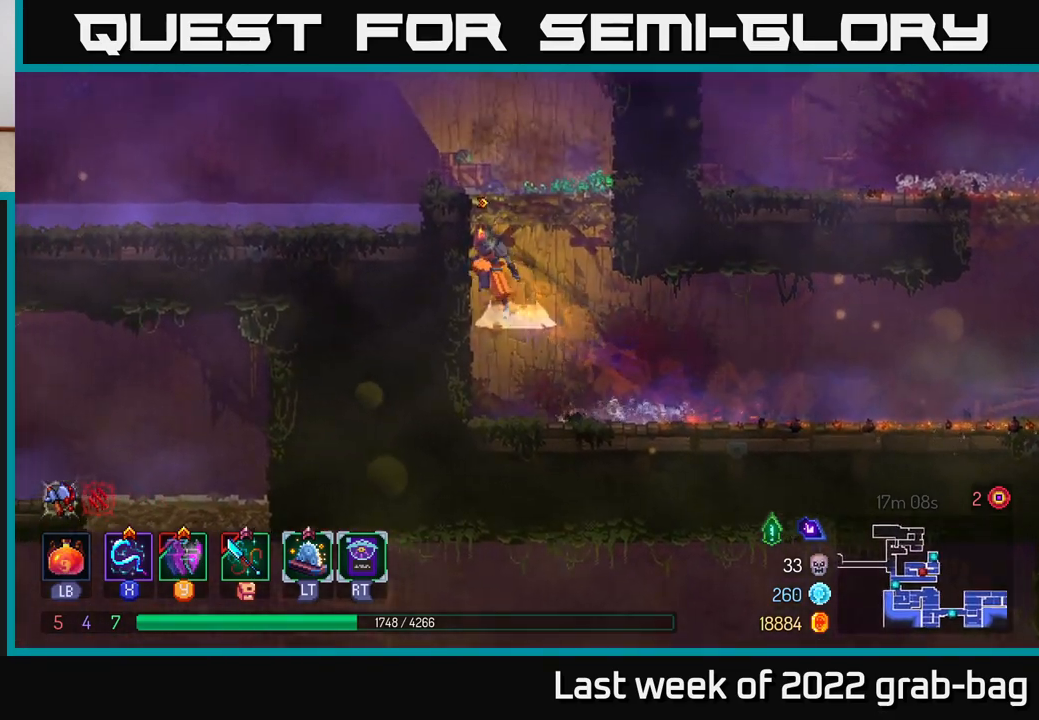
{"buttons": [], "left_stick": "left", "right_stick": "center", "events": [[183, "A", "up"], [233, "B", "down"], [400, "B", "up"]]}
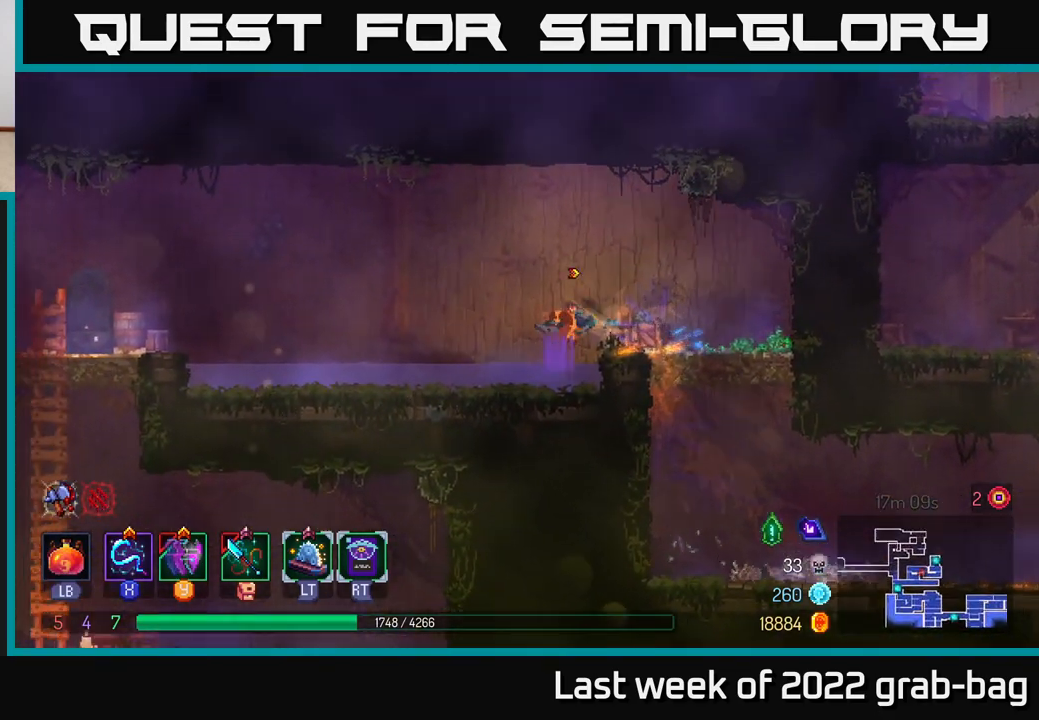
{"buttons": [], "left_stick": "left", "right_stick": "center", "events": []}
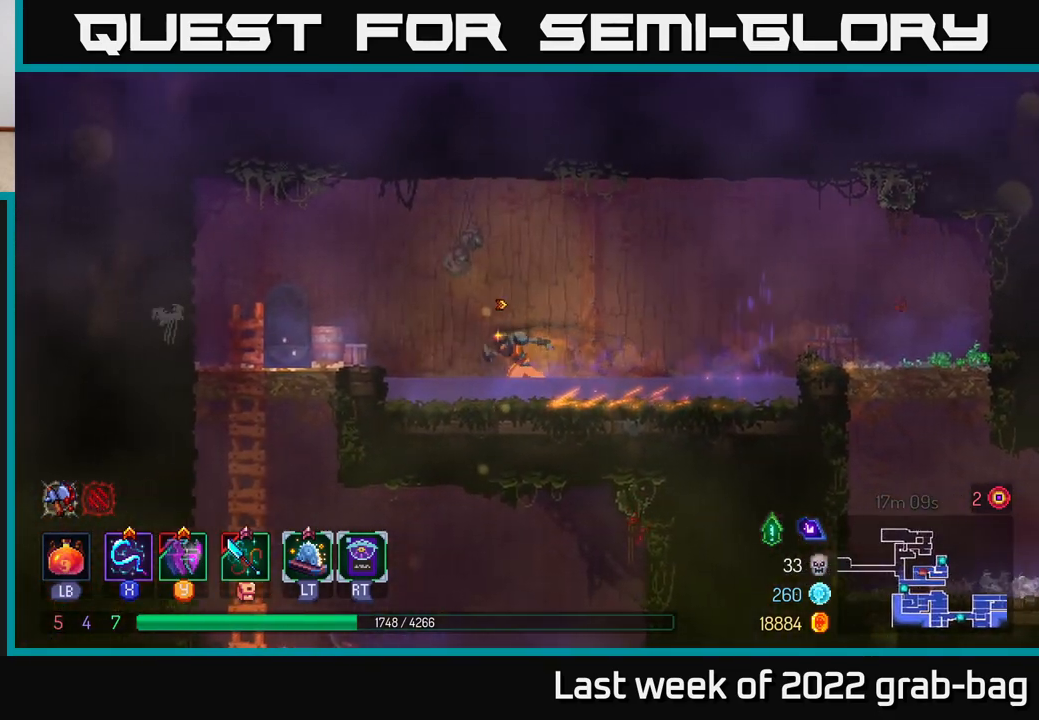
{"buttons": [], "left_stick": "left", "right_stick": "center", "events": [[100, "A", "down"], [183, "A", "up"]]}
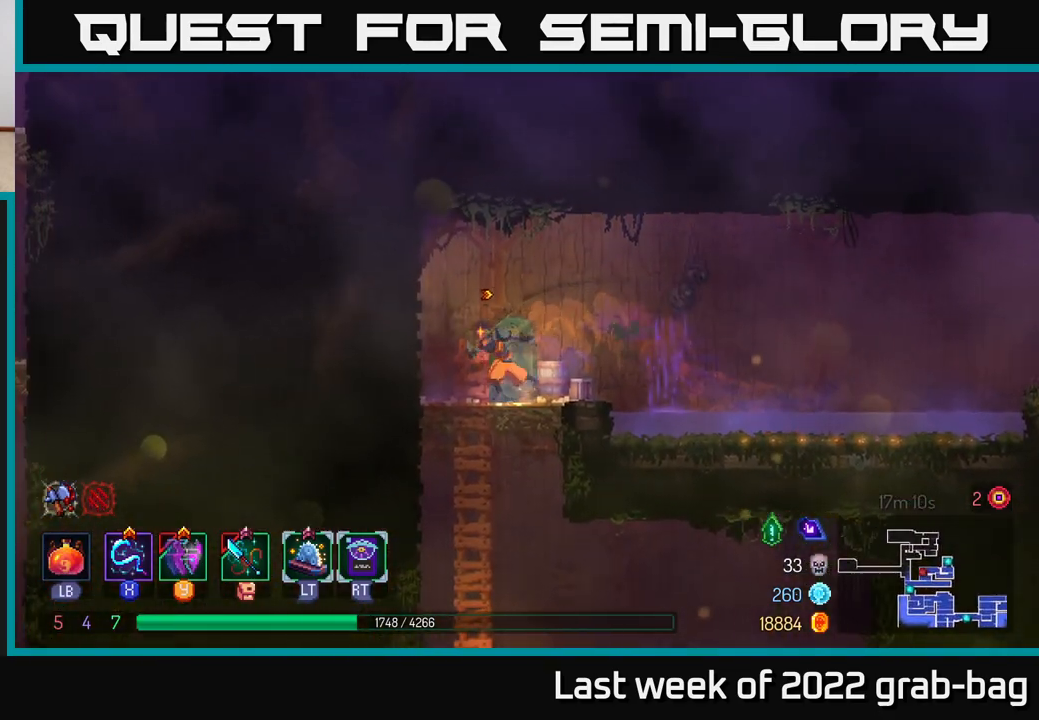
{"buttons": [], "left_stick": "right", "right_stick": "center", "events": [[67, "left_stick", "down"], [200, "A", "down"], [283, "A", "up"], [400, "B", "down"], [417, "left_stick", "right"], [483, "B", "up"]]}
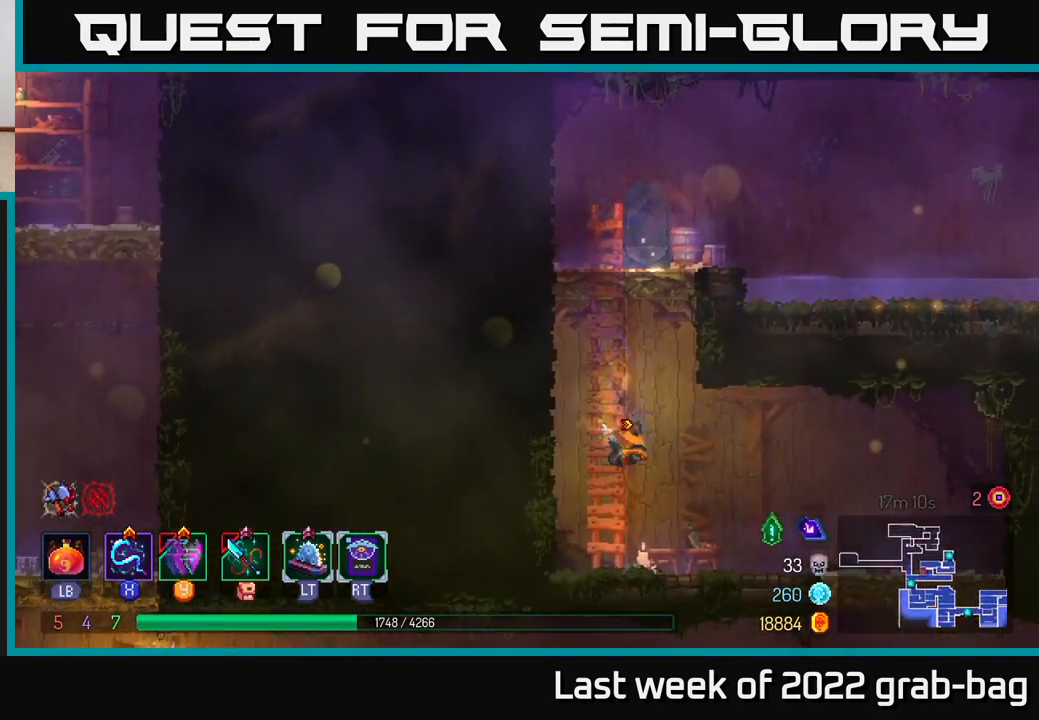
{"buttons": [], "left_stick": "down", "right_stick": "center", "events": [[233, "left_stick", "down-left"], [383, "A", "down"], [383, "left_stick", "down"], [450, "A", "up"]]}
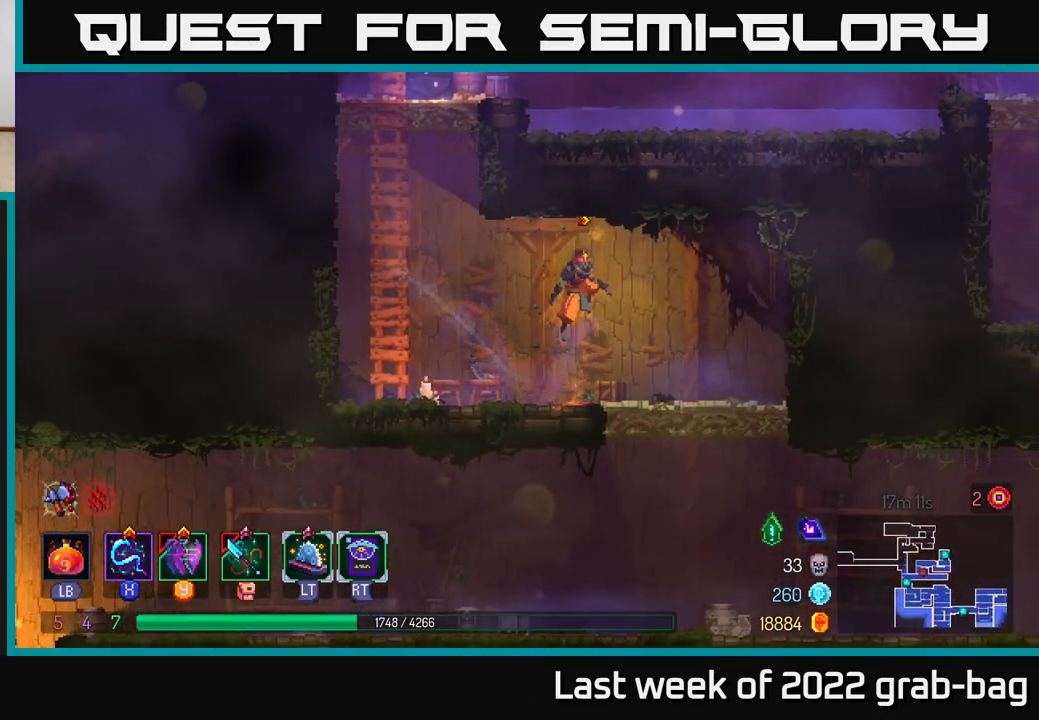
{"buttons": [], "left_stick": "down", "right_stick": "center", "events": [[17, "left_stick", "down-right"], [233, "left_stick", "down"]]}
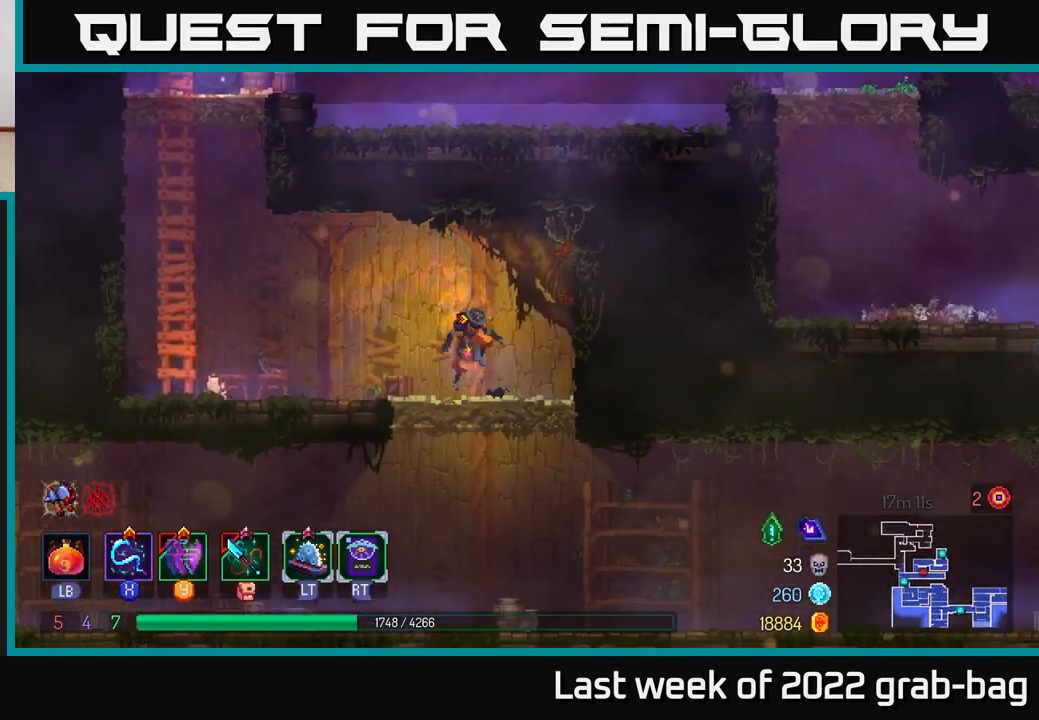
{"buttons": [], "left_stick": "down", "right_stick": "center", "events": [[17, "A", "down"], [100, "A", "up"], [100, "left_stick", "left"], [483, "left_stick", "down"]]}
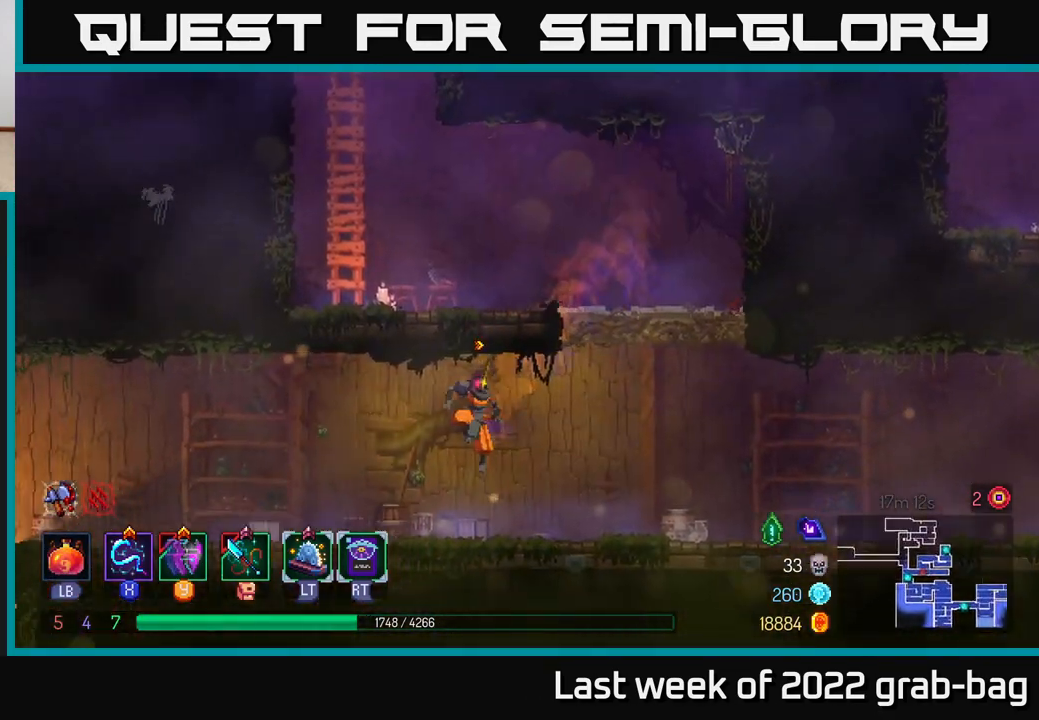
{"buttons": [], "left_stick": "left", "right_stick": "center", "events": [[183, "left_stick", "left"], [233, "B", "down"], [333, "B", "up"]]}
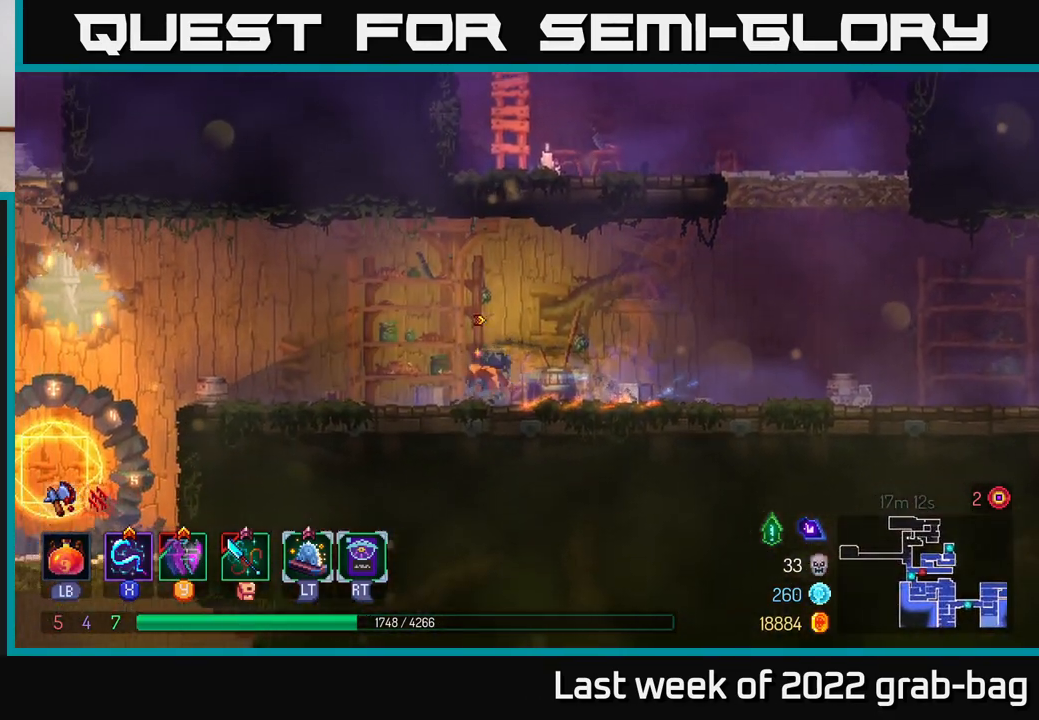
{"buttons": [], "left_stick": "left", "right_stick": "center", "events": []}
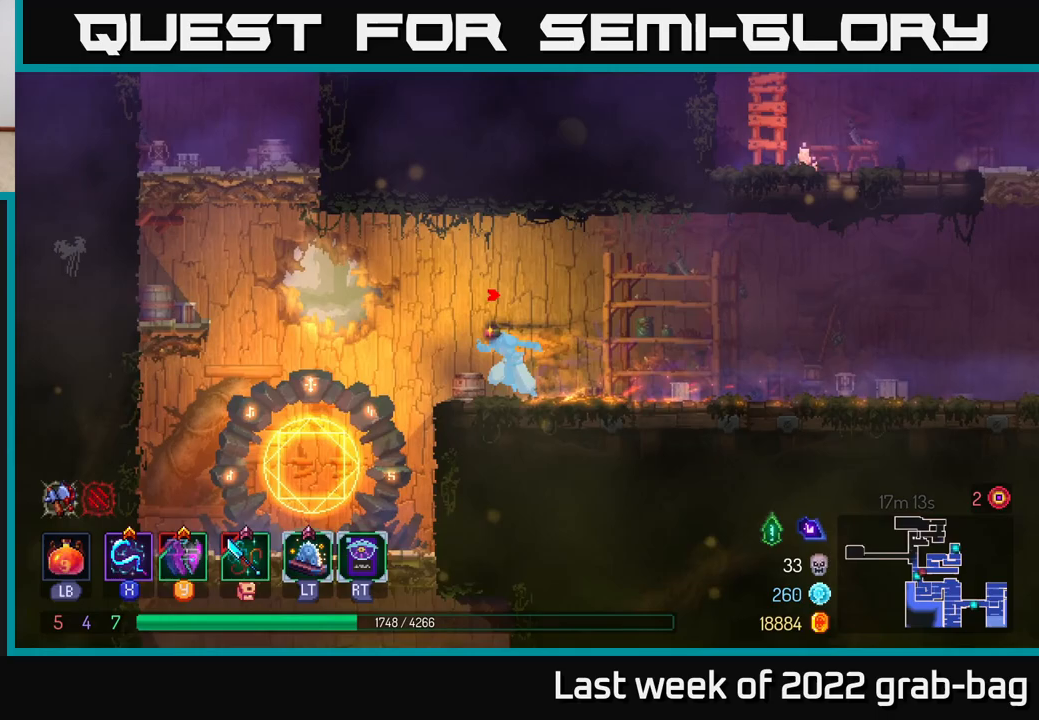
{"buttons": ["A"], "left_stick": "left", "right_stick": "center", "events": [[167, "A", "down"], [317, "A", "up"], [450, "A", "down"]]}
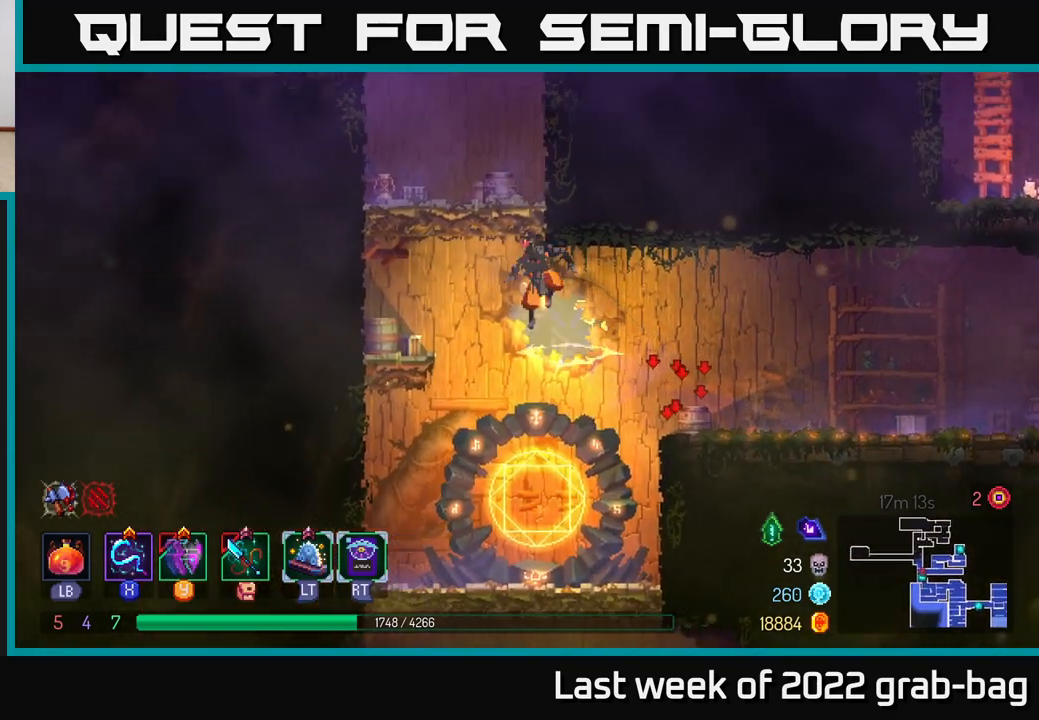
{"buttons": ["A"], "left_stick": "up-left", "right_stick": "center", "events": [[83, "left_stick", "up-left"], [100, "A", "up"], [483, "A", "down"]]}
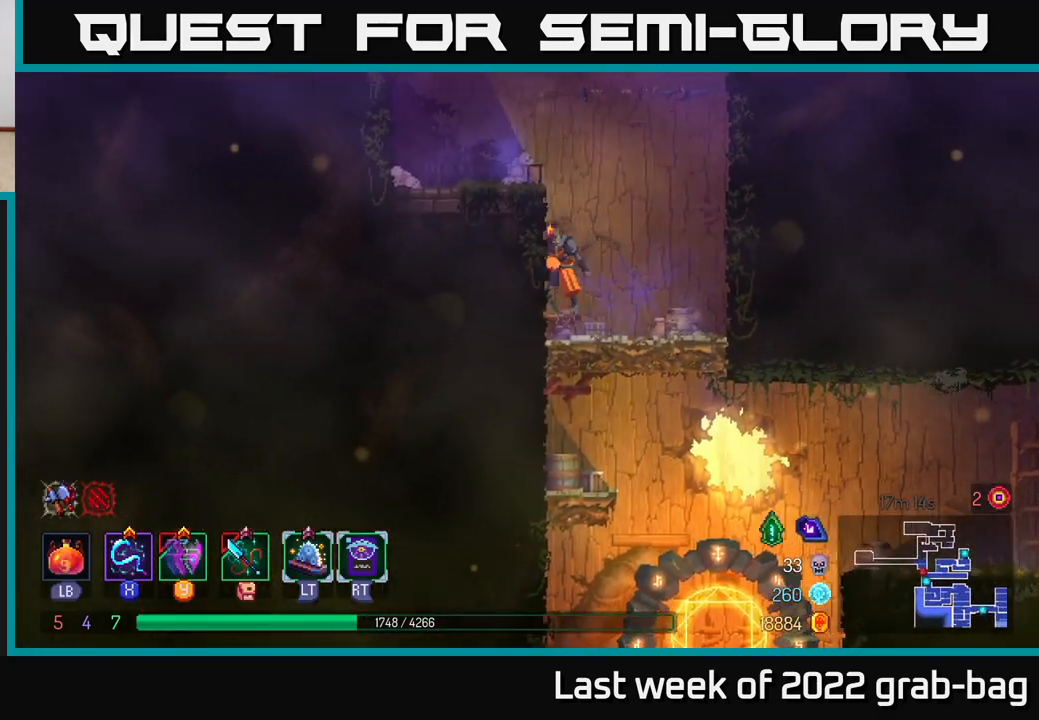
{"buttons": ["A"], "left_stick": "up-left", "right_stick": "center", "events": [[133, "A", "up"], [400, "A", "down"]]}
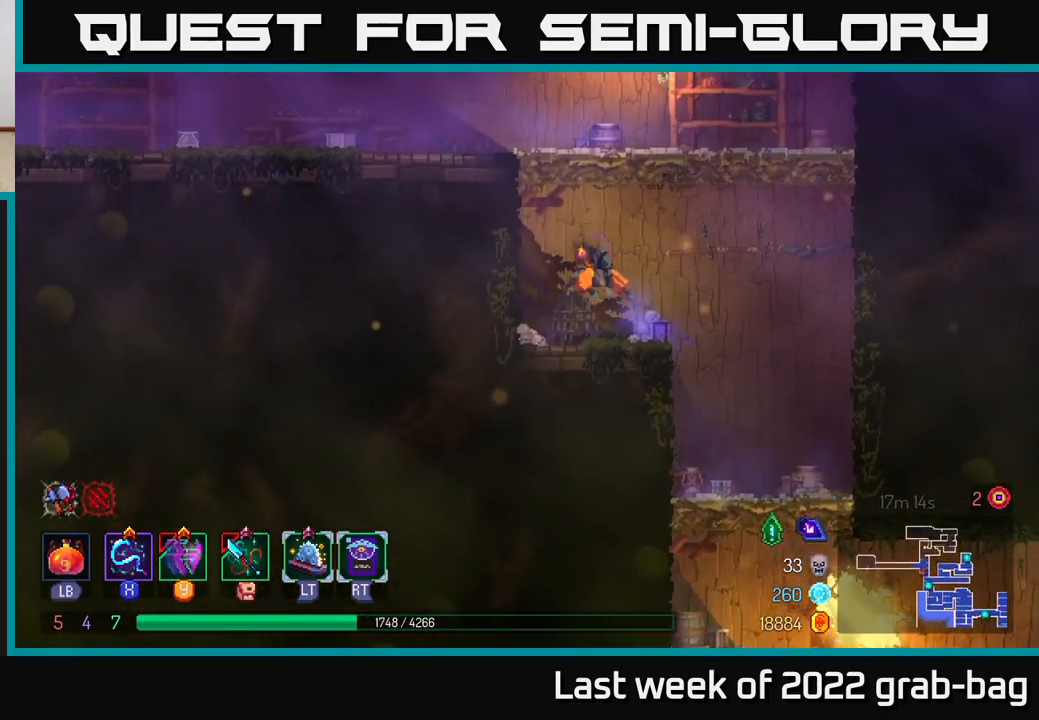
{"buttons": [], "left_stick": "up-left", "right_stick": "center", "events": [[67, "A", "up"], [150, "A", "down"], [283, "A", "up"]]}
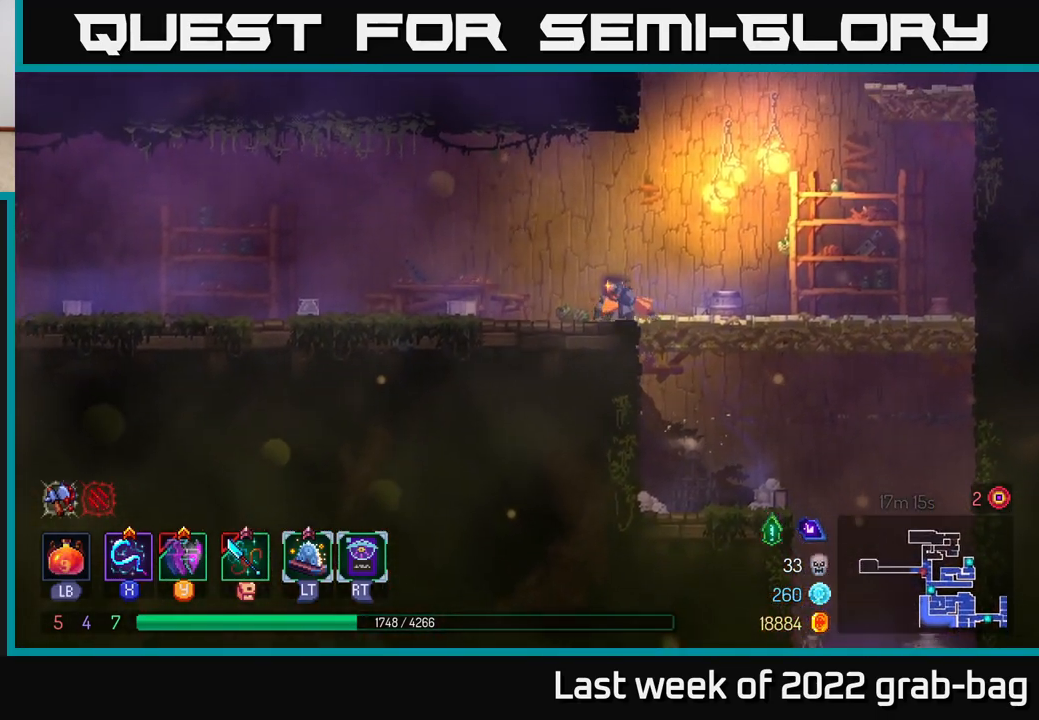
{"buttons": [], "left_stick": "up-left", "right_stick": "center", "events": [[67, "B", "down"], [183, "B", "up"]]}
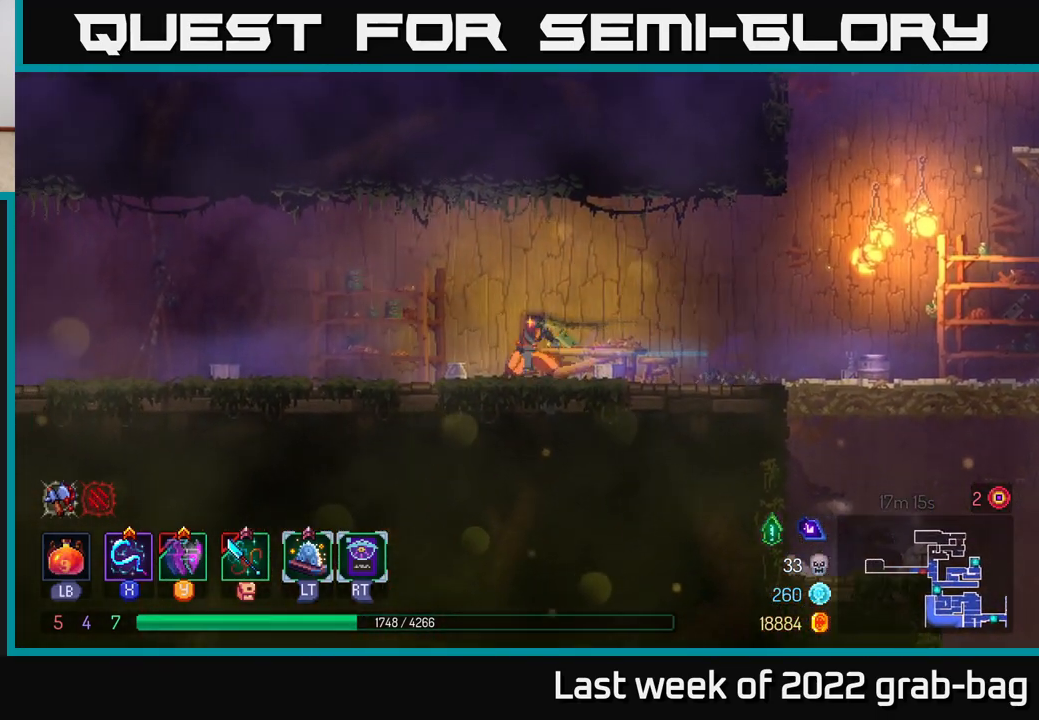
{"buttons": [], "left_stick": "up-left", "right_stick": "center", "events": []}
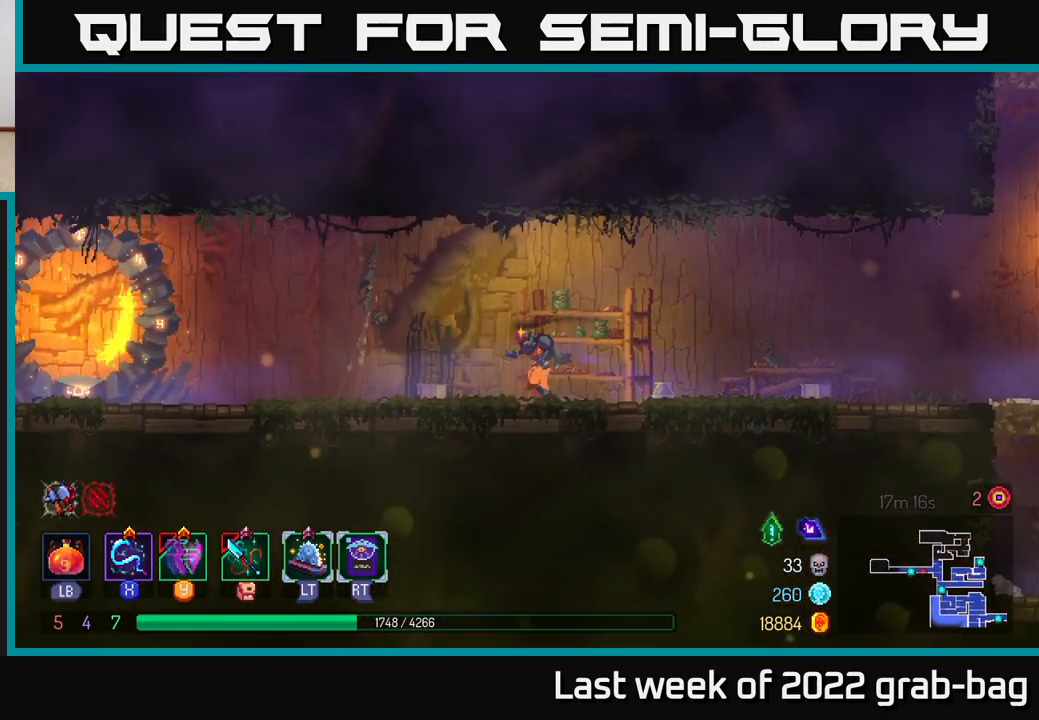
{"buttons": ["B"], "left_stick": "up-left", "right_stick": "center", "events": [[400, "B", "down"]]}
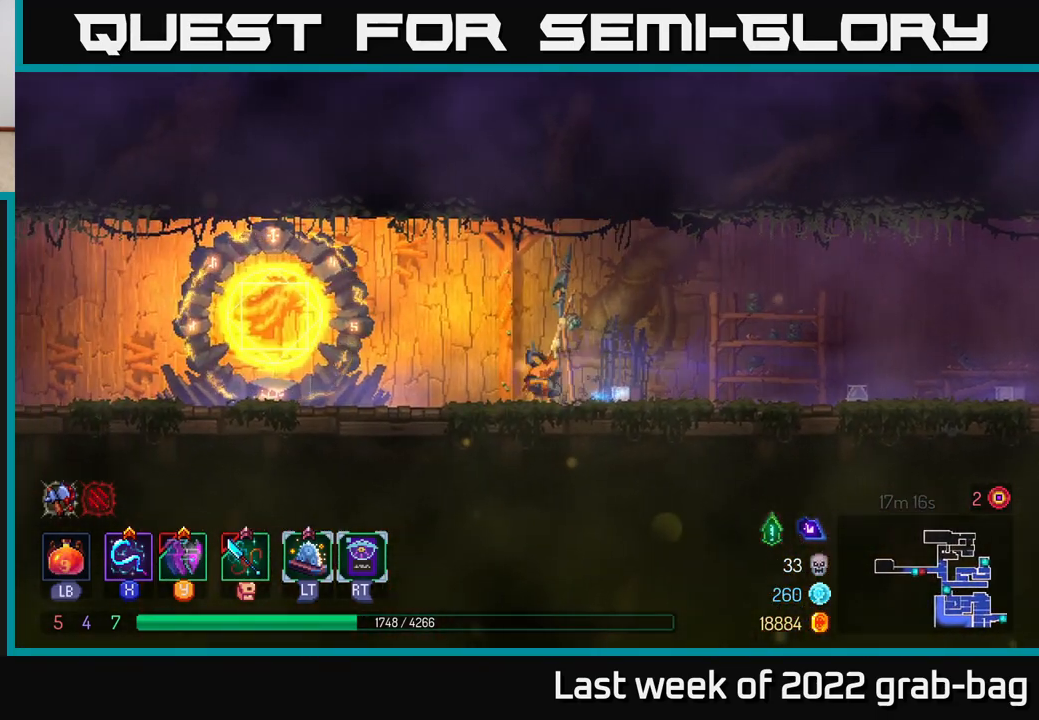
{"buttons": [], "left_stick": "up-left", "right_stick": "center", "events": [[67, "B", "up"]]}
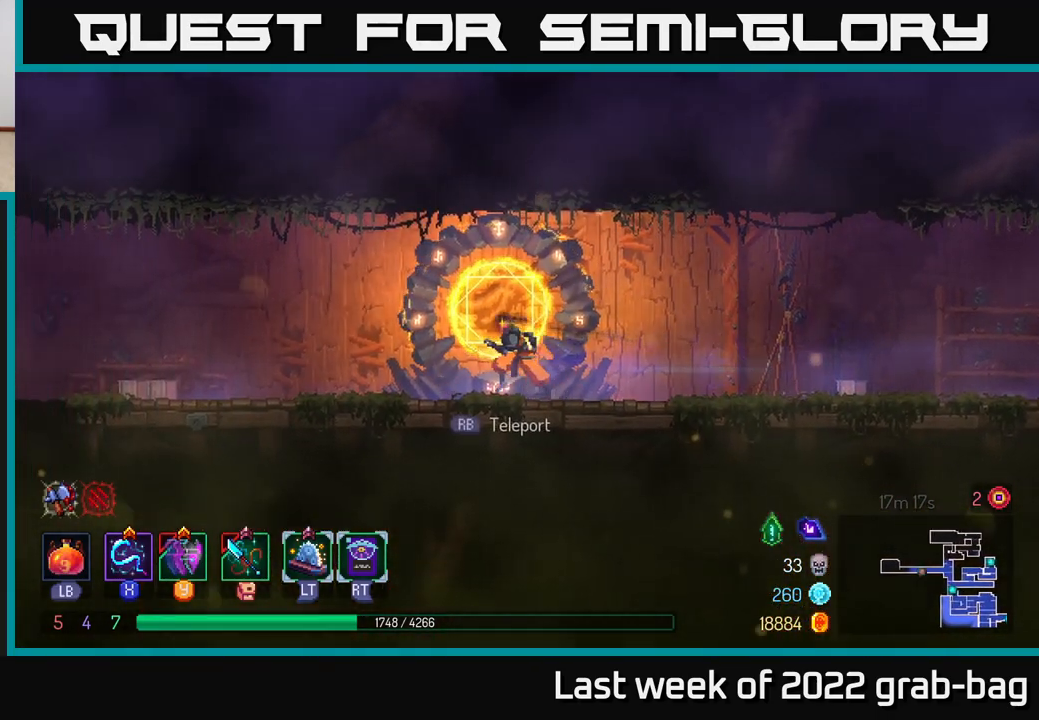
{"buttons": [], "left_stick": "up-left", "right_stick": "center", "events": []}
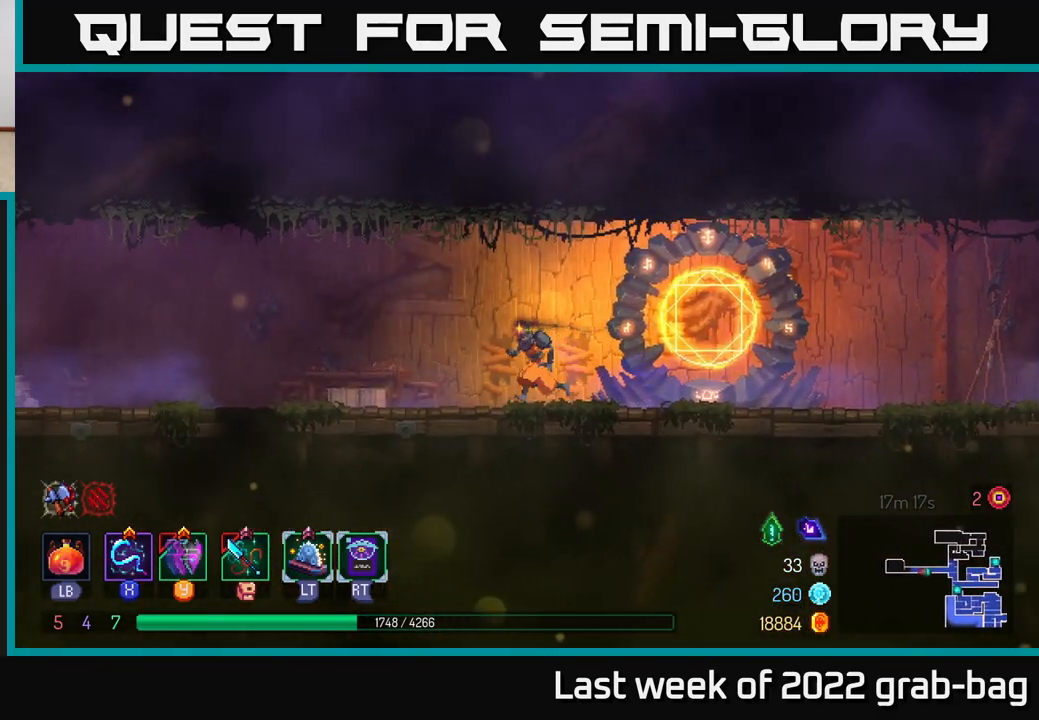
{"buttons": ["B"], "left_stick": "up-left", "right_stick": "center", "events": [[383, "B", "down"]]}
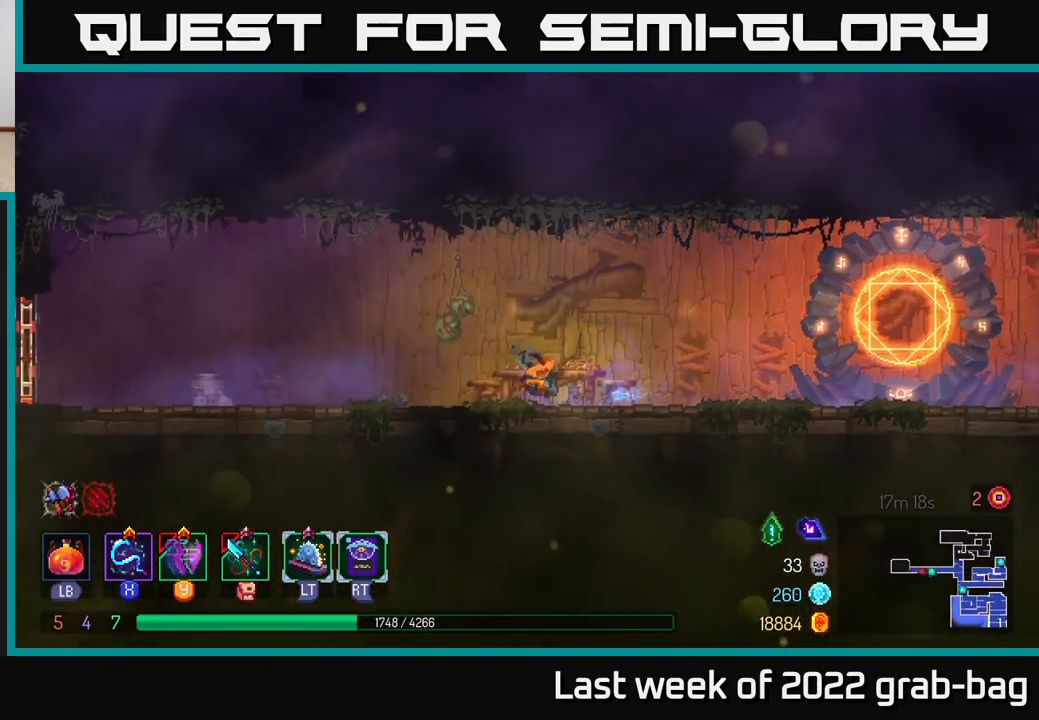
{"buttons": [], "left_stick": "up-left", "right_stick": "center", "events": [[50, "B", "up"]]}
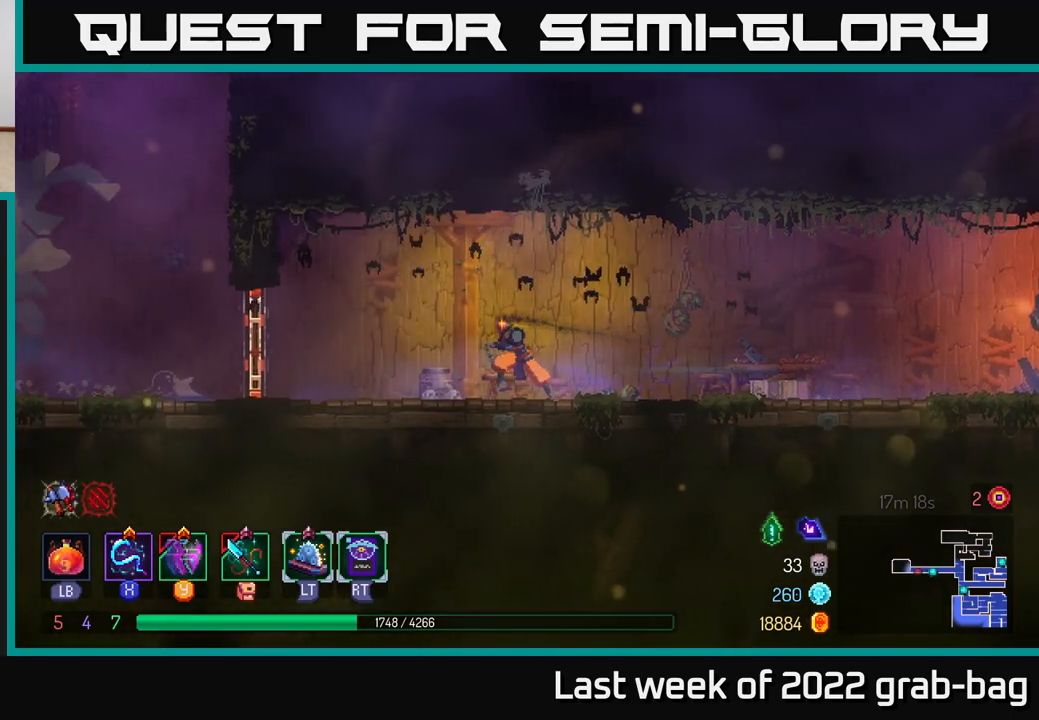
{"buttons": [], "left_stick": "up-left", "right_stick": "center", "events": []}
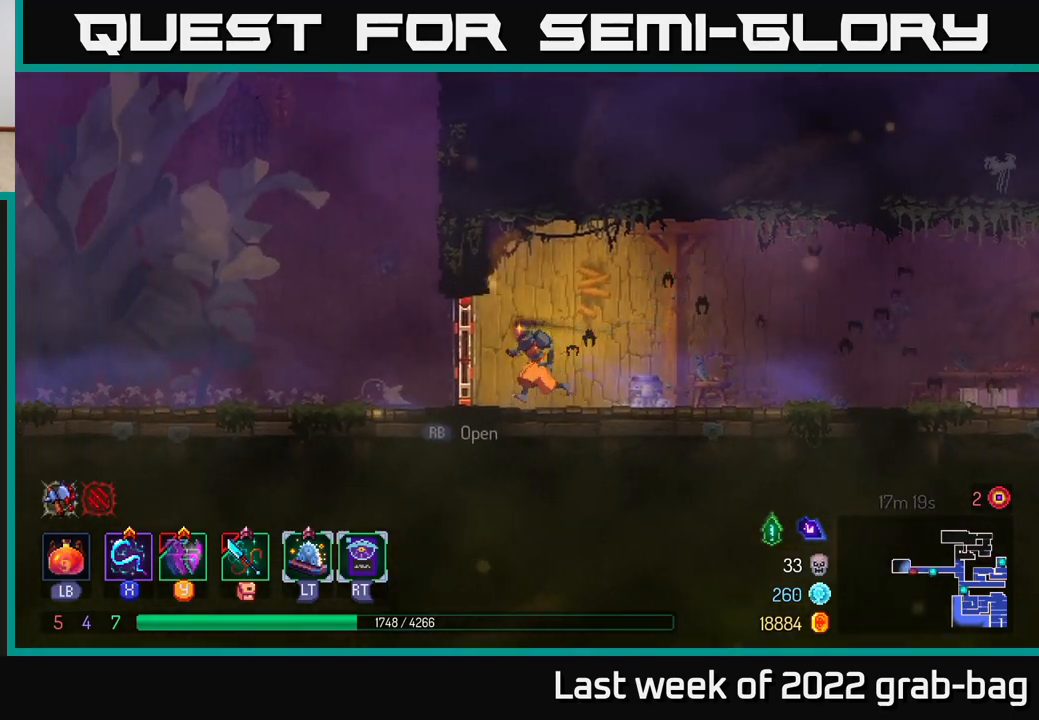
{"buttons": [], "left_stick": "up-left", "right_stick": "center", "events": [[50, "R1", "down"], [150, "R1", "up"], [250, "B", "down"], [383, "B", "up"]]}
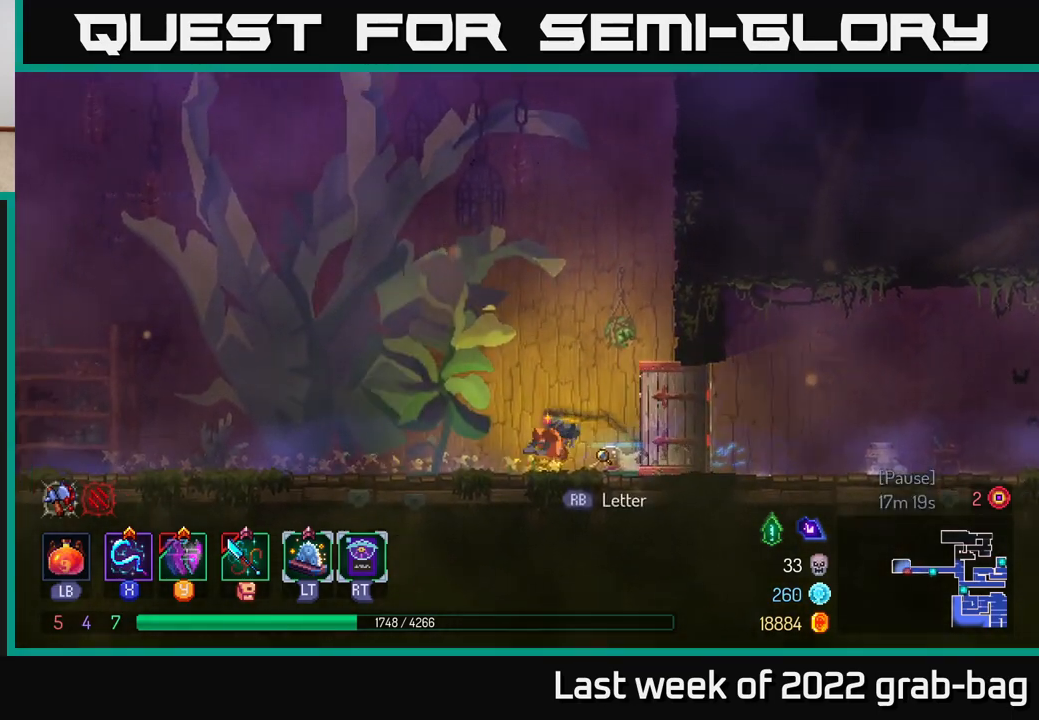
{"buttons": [], "left_stick": "center", "right_stick": "center", "events": [[367, "R1", "down"], [383, "left_stick", "center"], [467, "R1", "up"]]}
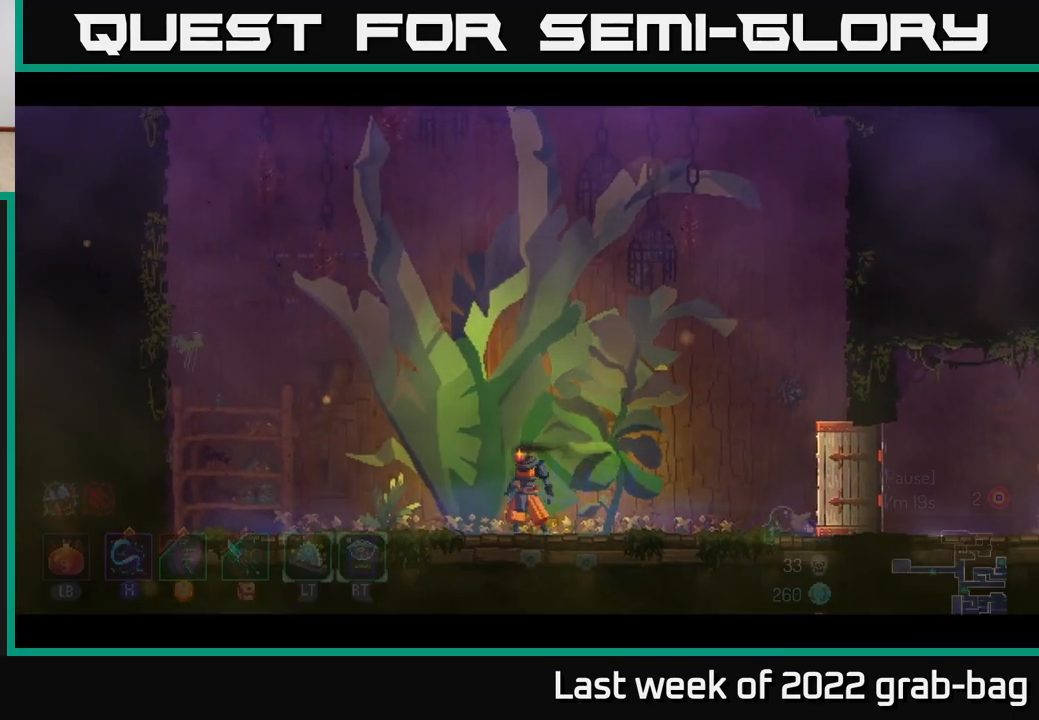
{"buttons": [], "left_stick": "center", "right_stick": "center", "events": []}
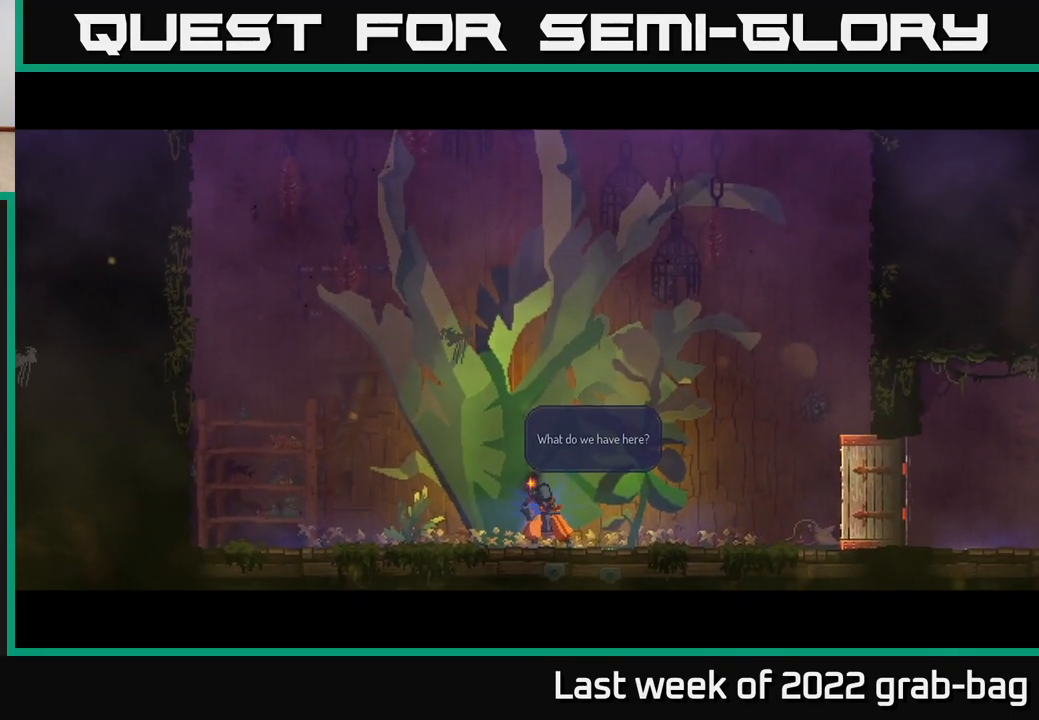
{"buttons": ["A"], "left_stick": "center", "right_stick": "center", "events": [[133, "A", "down"], [283, "A", "up"], [433, "A", "down"]]}
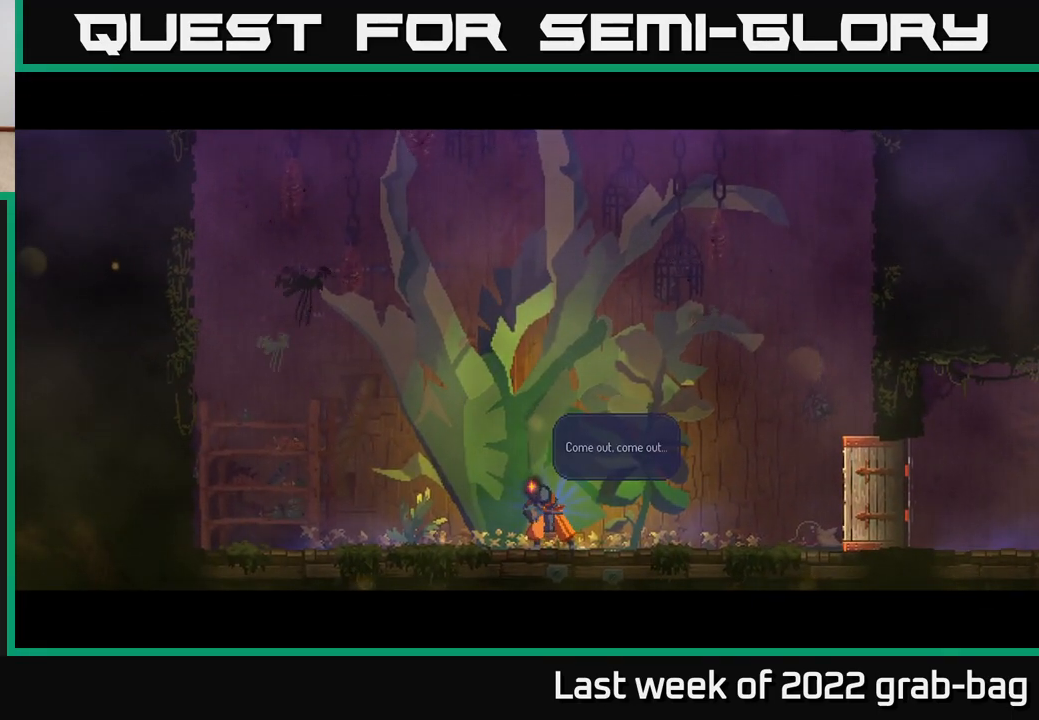
{"buttons": [], "left_stick": "center", "right_stick": "center", "events": [[50, "A", "up"], [283, "A", "down"], [400, "A", "up"]]}
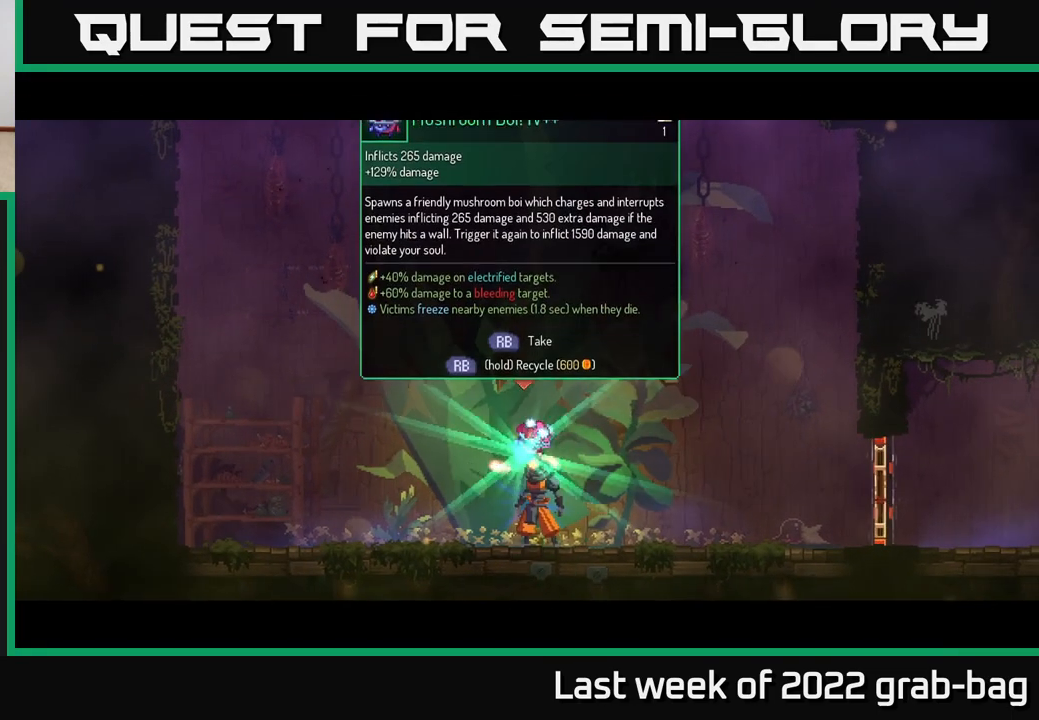
{"buttons": [], "left_stick": "center", "right_stick": "center", "events": []}
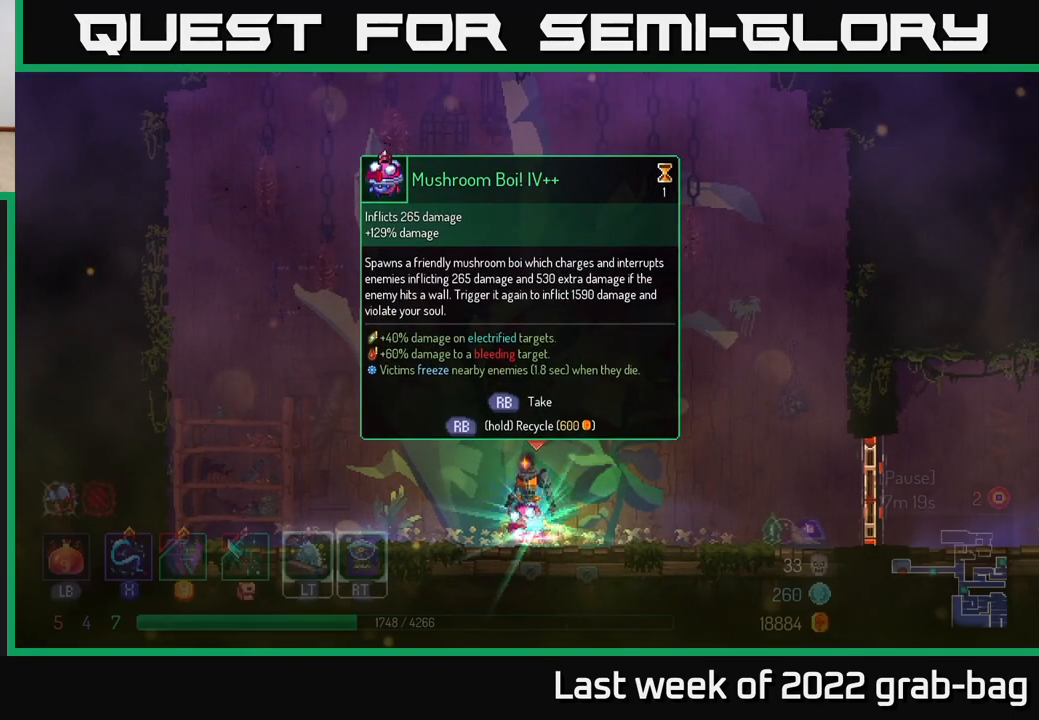
{"buttons": [], "left_stick": "center", "right_stick": "center", "events": []}
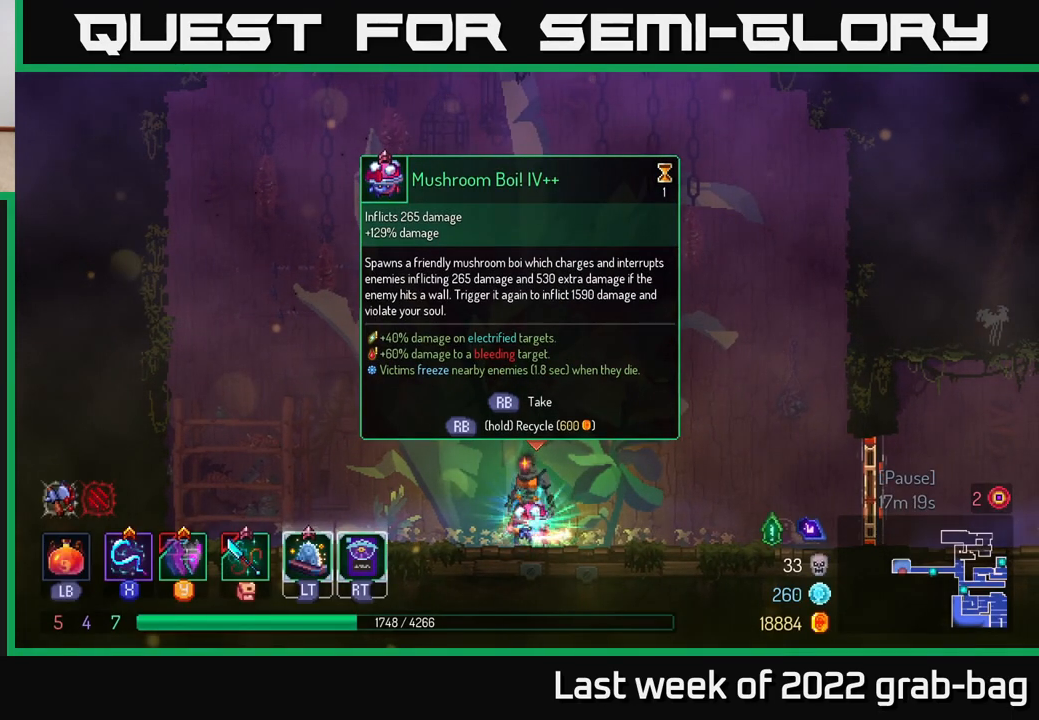
{"buttons": [], "left_stick": "center", "right_stick": "center", "events": [[367, "R1", "down"], [467, "R1", "up"]]}